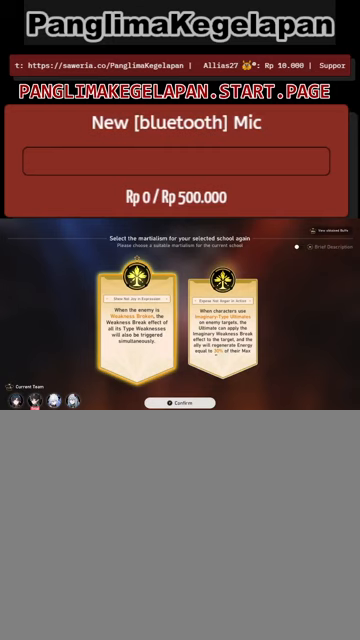
Gameplay with a controller (PlayStation layout); each line is a JSON object with the inputs held at the frame after it. "events" lists button and stick changes between this image and that frame as [ms after this image, input, new state], when the widget could be followed in between. Not read: right_stick.
{"buttons": ["R2"], "left_stick": "center", "events": []}
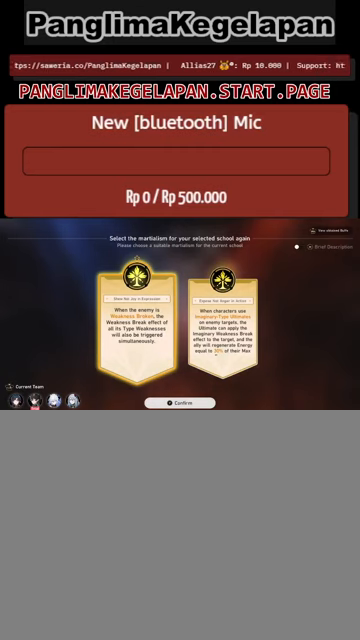
{"buttons": ["R2"], "left_stick": "center", "events": []}
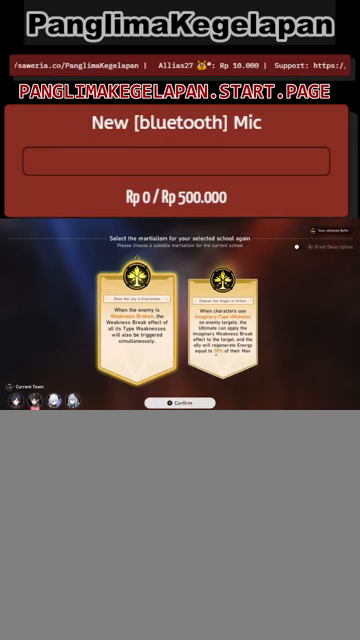
{"buttons": ["R2"], "left_stick": "center", "events": []}
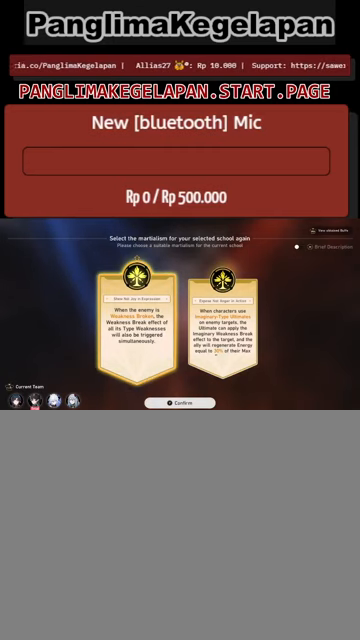
{"buttons": ["R2"], "left_stick": "center", "events": []}
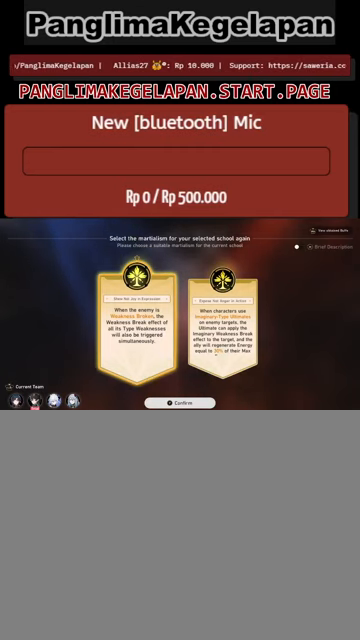
{"buttons": ["R2"], "left_stick": "center", "events": []}
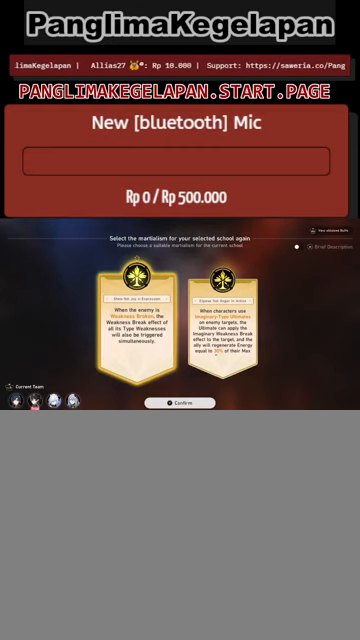
{"buttons": ["R2"], "left_stick": "center", "events": []}
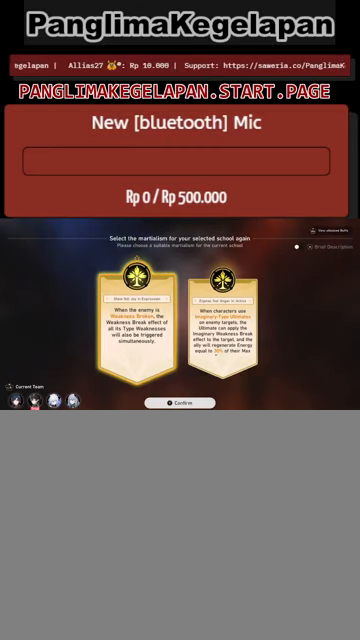
{"buttons": ["R2"], "left_stick": "center", "events": []}
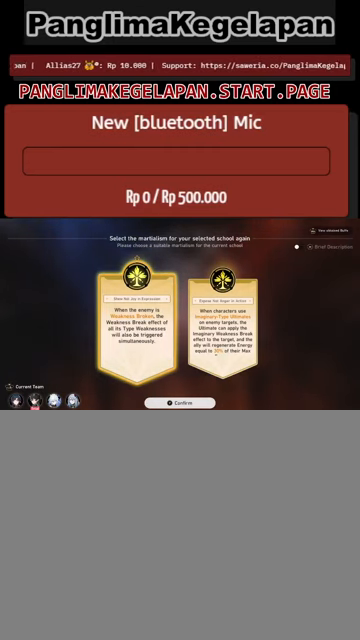
{"buttons": ["R2"], "left_stick": "center", "events": []}
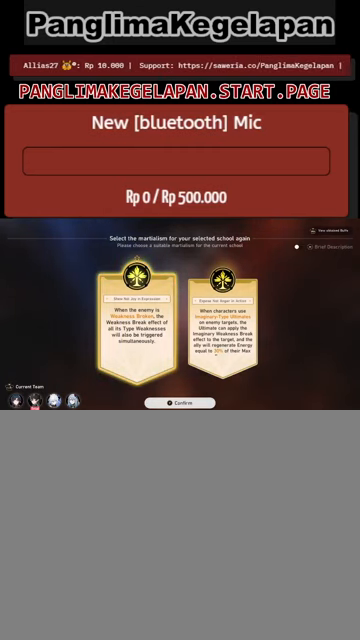
{"buttons": ["R2"], "left_stick": "center", "events": []}
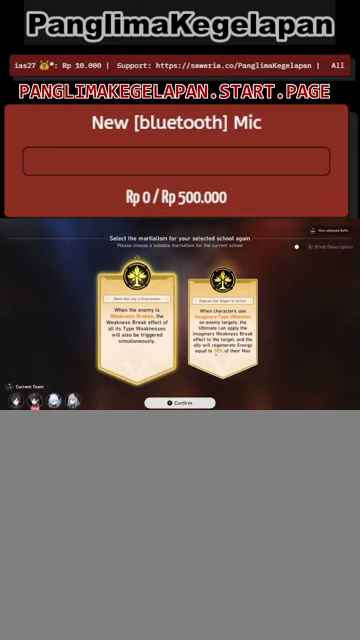
{"buttons": ["R2"], "left_stick": "center", "events": []}
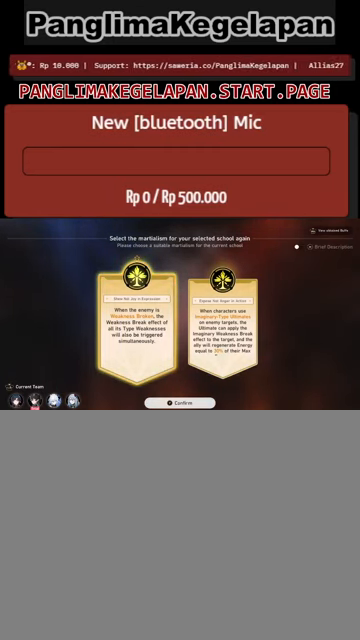
{"buttons": ["R2"], "left_stick": "center", "events": []}
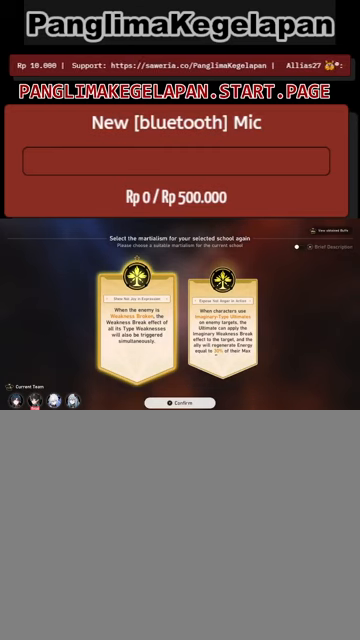
{"buttons": ["R2"], "left_stick": "center", "events": []}
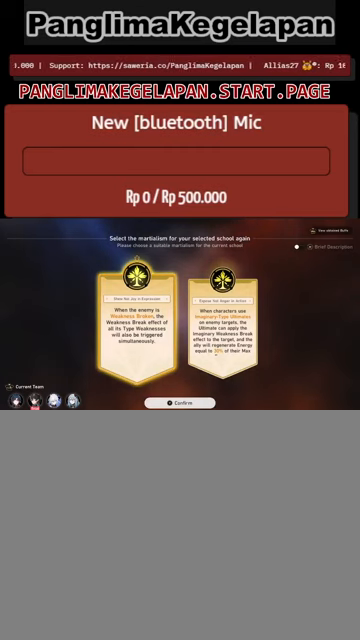
{"buttons": ["R2"], "left_stick": "center", "events": []}
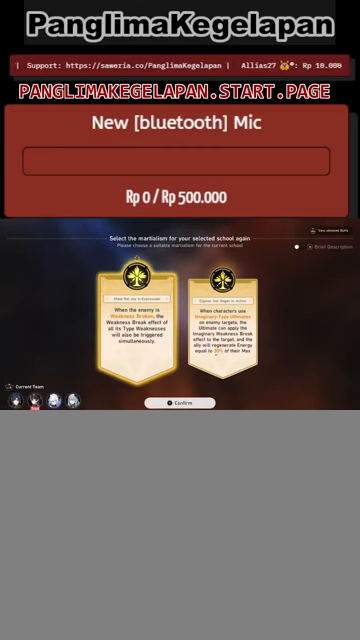
{"buttons": ["R2"], "left_stick": "center", "events": []}
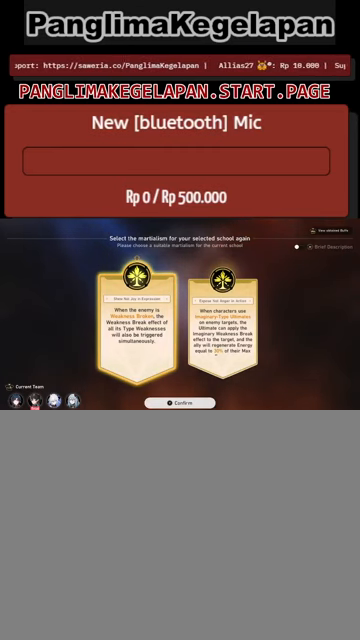
{"buttons": ["R2"], "left_stick": "center", "events": []}
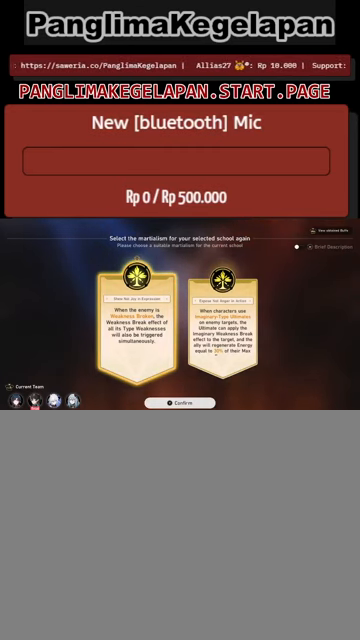
{"buttons": ["R2"], "left_stick": "center", "events": []}
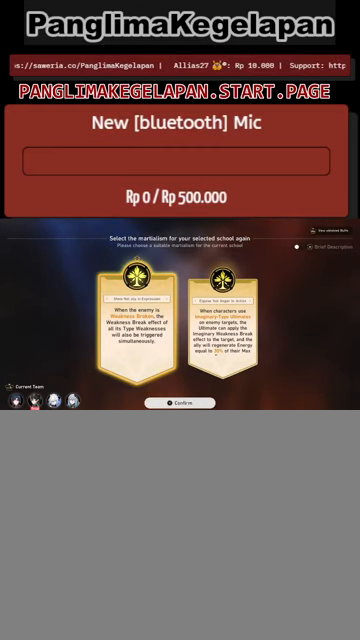
{"buttons": ["R2"], "left_stick": "center", "events": []}
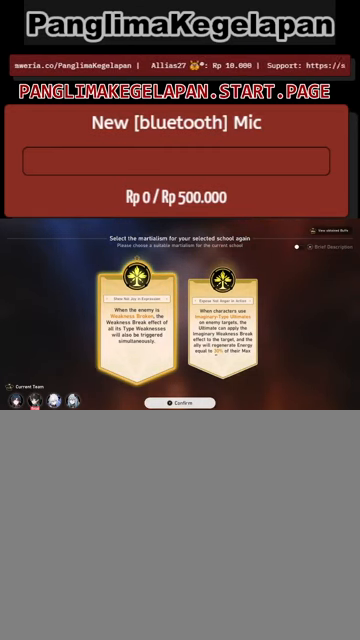
{"buttons": ["R2"], "left_stick": "center", "events": []}
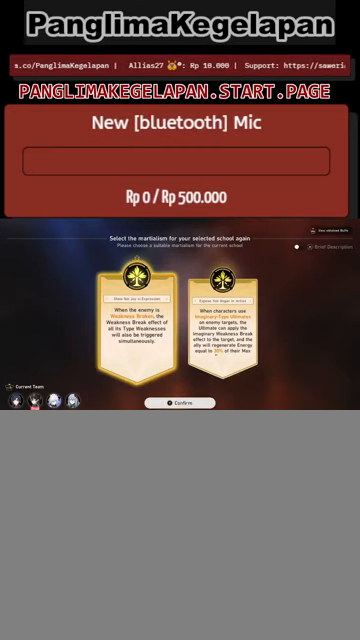
{"buttons": ["R2"], "left_stick": "center", "events": []}
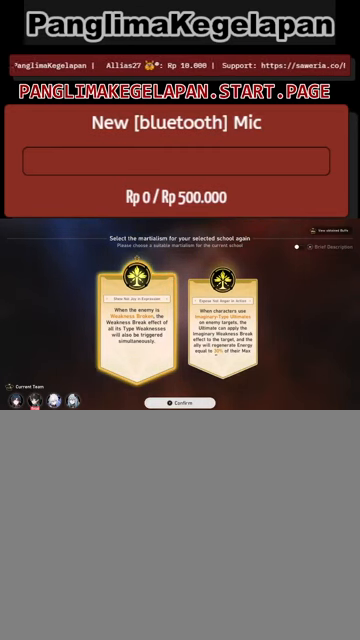
{"buttons": ["R2"], "left_stick": "center", "events": []}
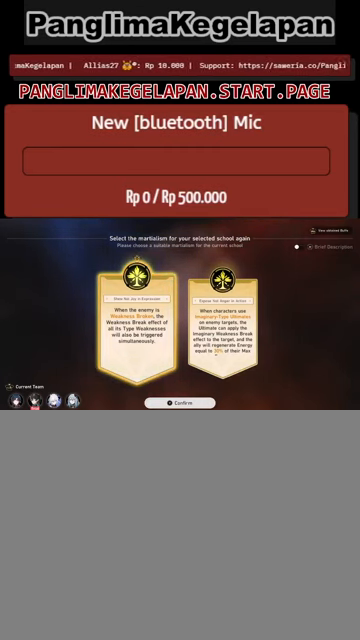
{"buttons": ["R2"], "left_stick": "center", "events": []}
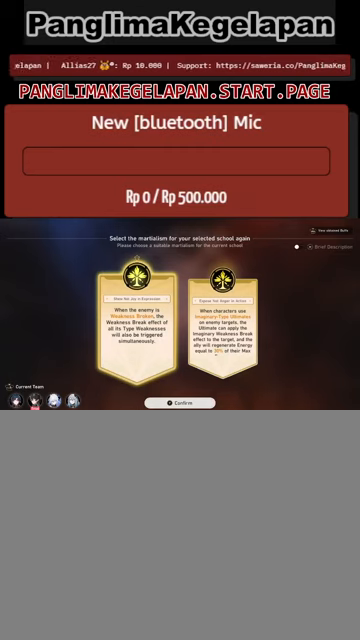
{"buttons": ["R2"], "left_stick": "center", "events": []}
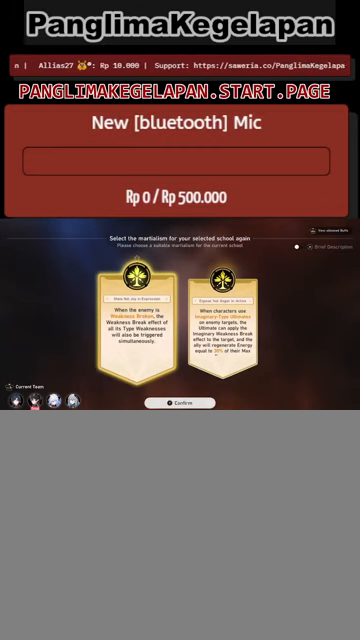
{"buttons": ["R2"], "left_stick": "center", "events": []}
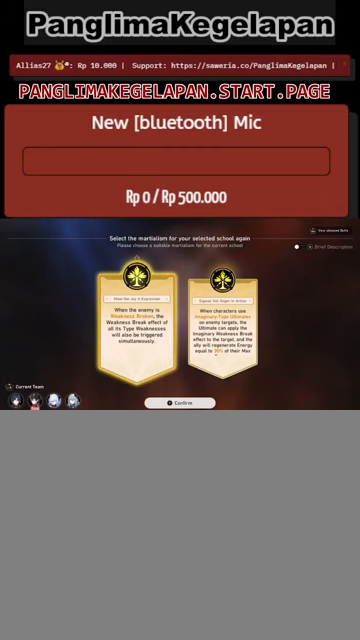
{"buttons": ["R2"], "left_stick": "center", "events": []}
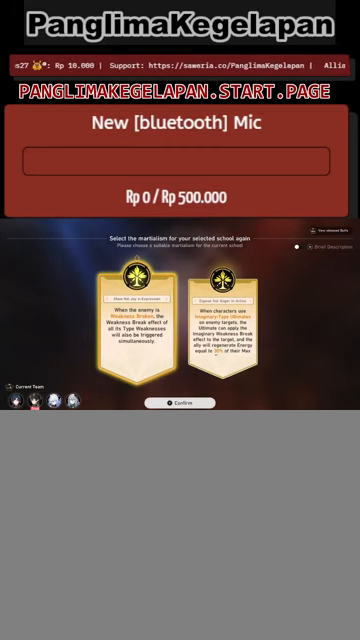
{"buttons": ["R2"], "left_stick": "center", "events": []}
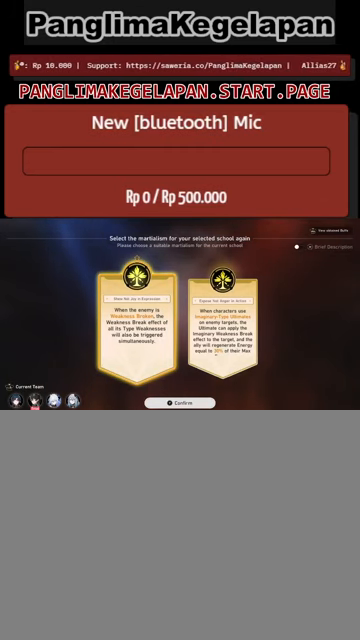
{"buttons": ["R2"], "left_stick": "center", "events": []}
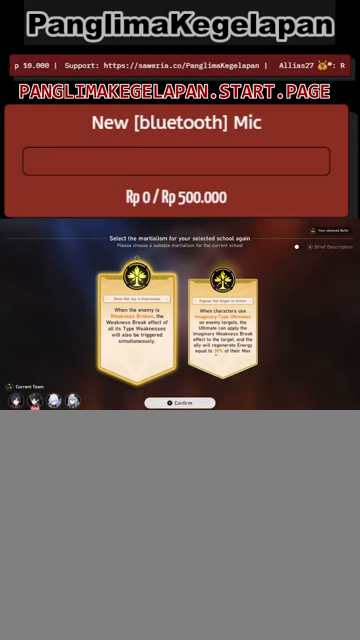
{"buttons": ["R2"], "left_stick": "center", "events": []}
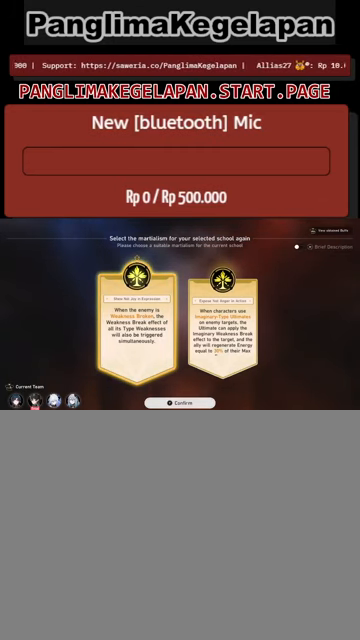
{"buttons": ["R2"], "left_stick": "center", "events": []}
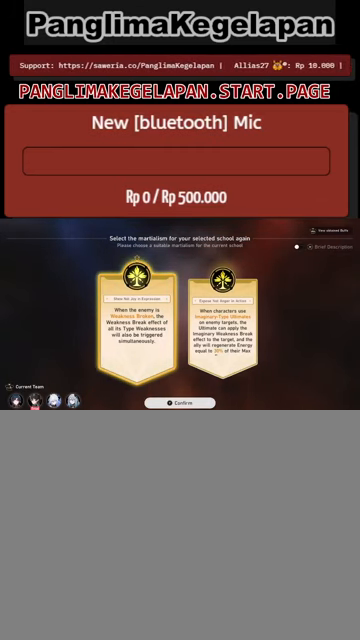
{"buttons": ["R2"], "left_stick": "center", "events": [[166, "left_stick", "right"], [300, "left_stick", "center"]]}
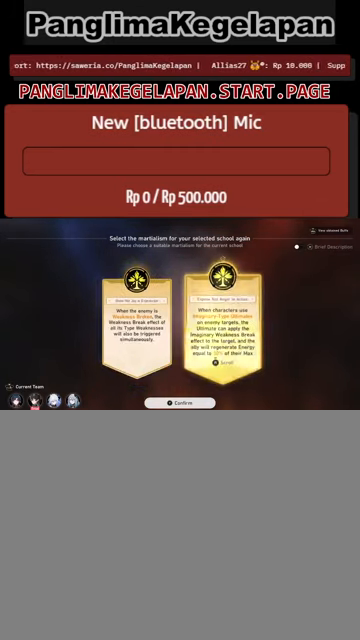
{"buttons": ["R2"], "left_stick": "center", "events": [[333, "left_stick", "left"], [500, "left_stick", "center"]]}